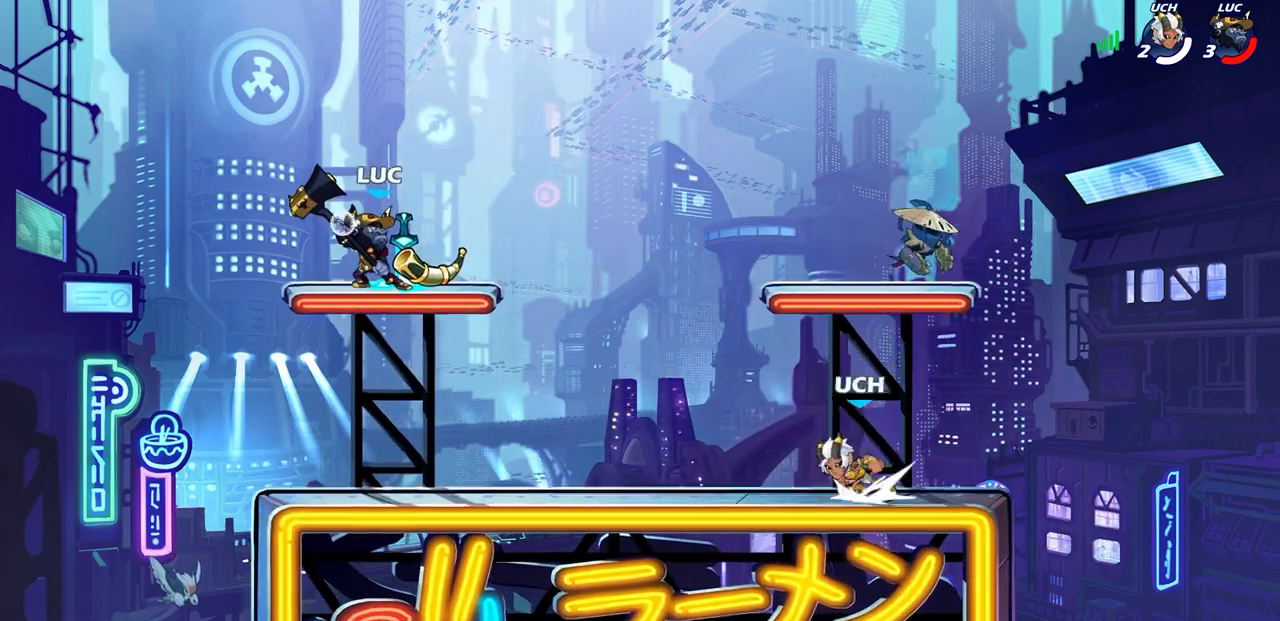
Gameplay with a controller (PlayStation layout); each line is a JSON object with the inputs held at the frame after it. "events" lists button and stick changes between this image and that frame as [ms after this image, input, new state], when the widget could be followed in between. Not read: SELECT.
{"buttons": [], "left_stick": "center", "right_stick": "center", "events": [[350, "CROSS", "down"], [367, "R1", "down"], [450, "R1", "up"], [467, "CROSS", "up"]]}
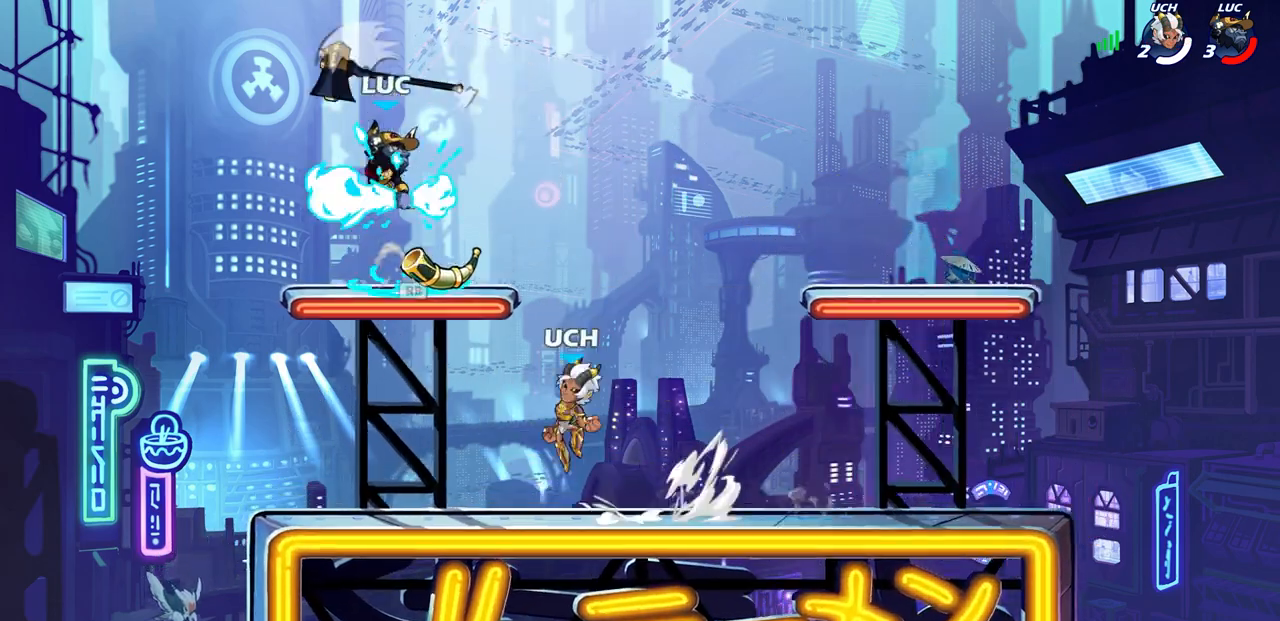
{"buttons": [], "left_stick": "center", "right_stick": "center", "events": [[217, "left_stick", "up"], [233, "R1", "down"], [300, "R1", "up"], [317, "left_stick", "center"]]}
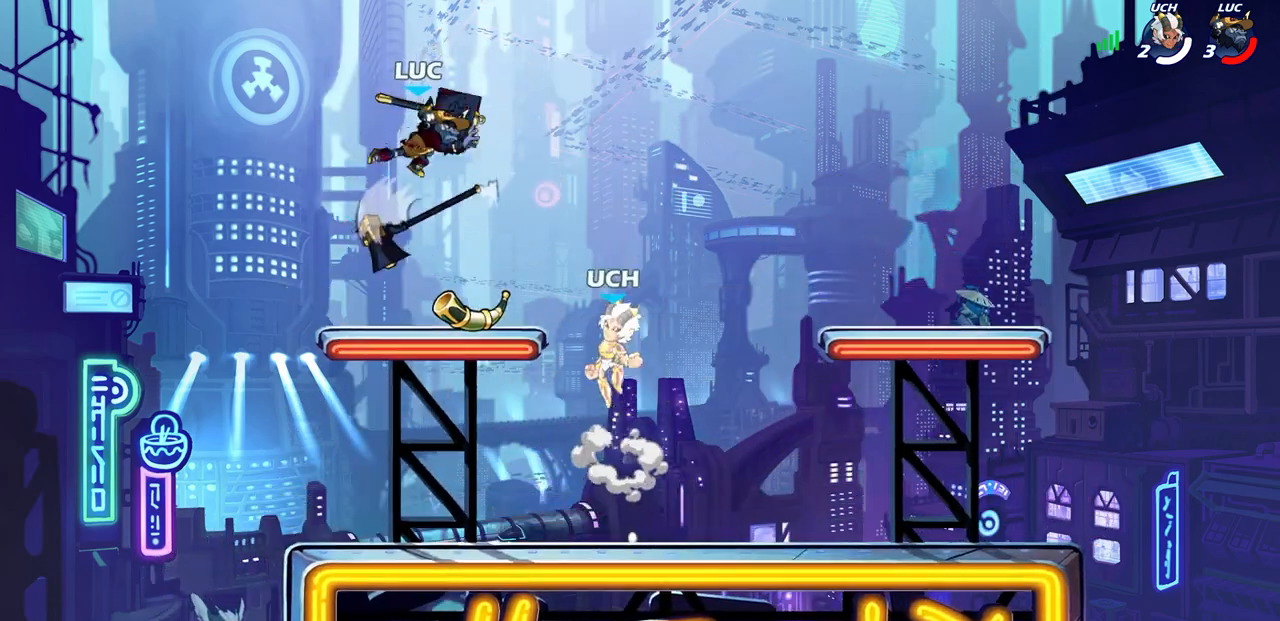
{"buttons": [], "left_stick": "down-right", "right_stick": "center", "events": [[150, "left_stick", "left"], [200, "left_stick", "down-left"], [300, "R1", "down"], [383, "R1", "up"], [467, "left_stick", "down-right"]]}
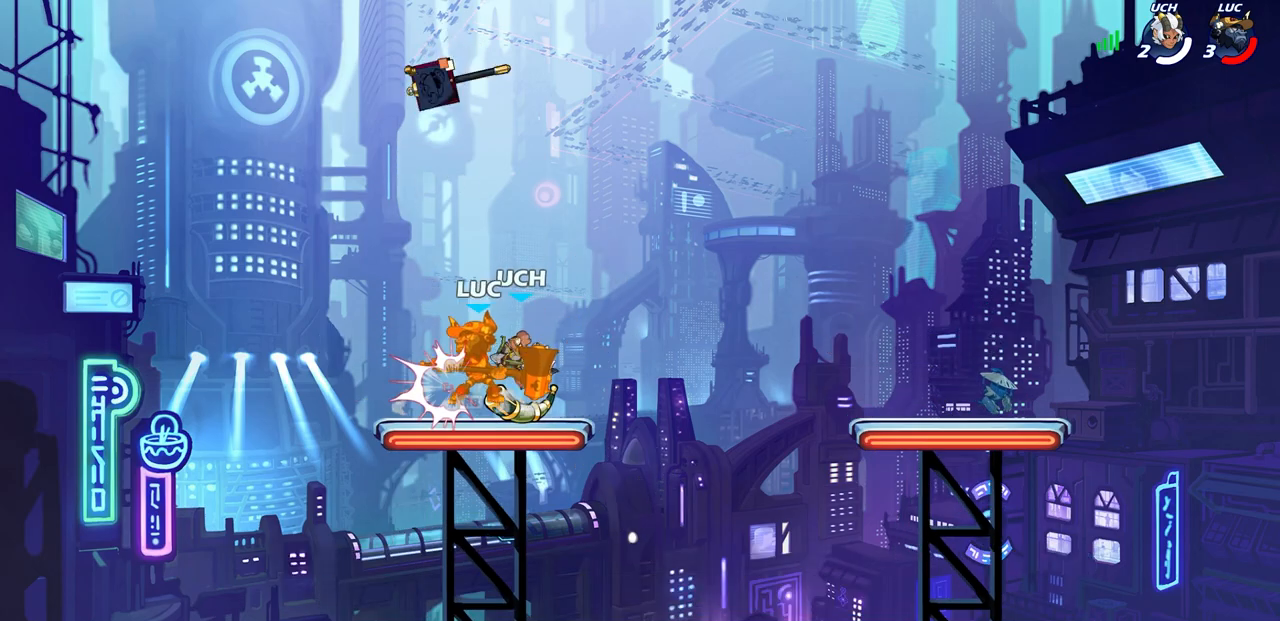
{"buttons": [], "left_stick": "center", "right_stick": "center", "events": [[50, "left_stick", "center"]]}
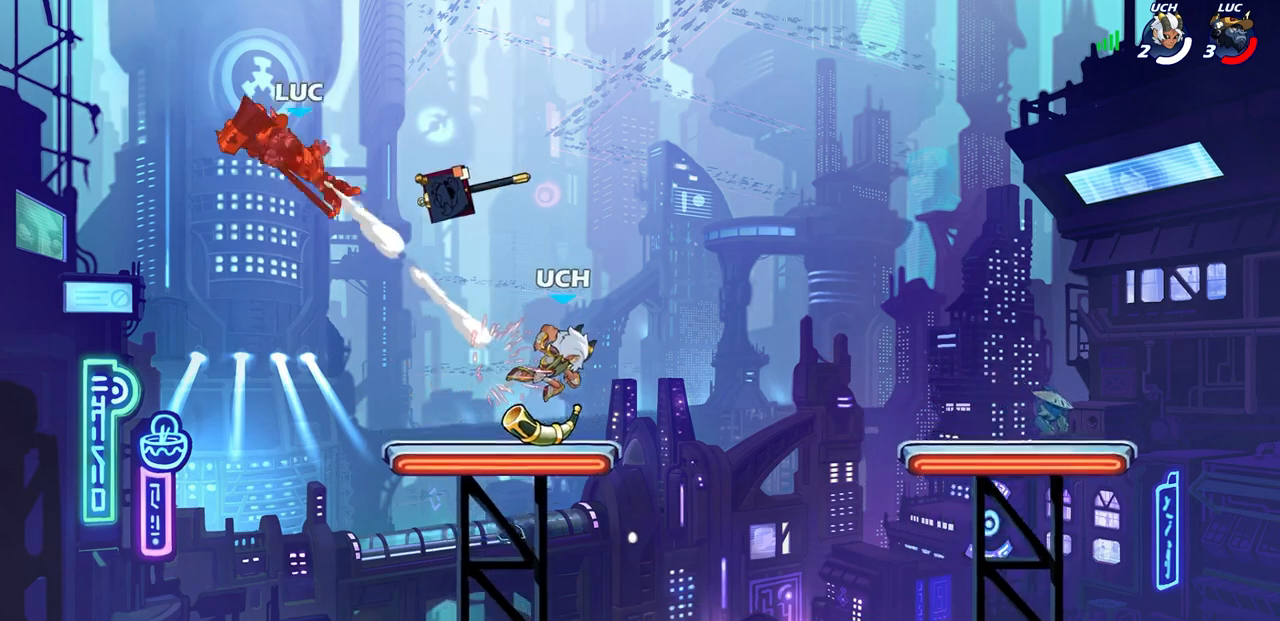
{"buttons": [], "left_stick": "right", "right_stick": "center", "events": [[50, "left_stick", "right"], [267, "R2", "down"], [450, "R2", "up"]]}
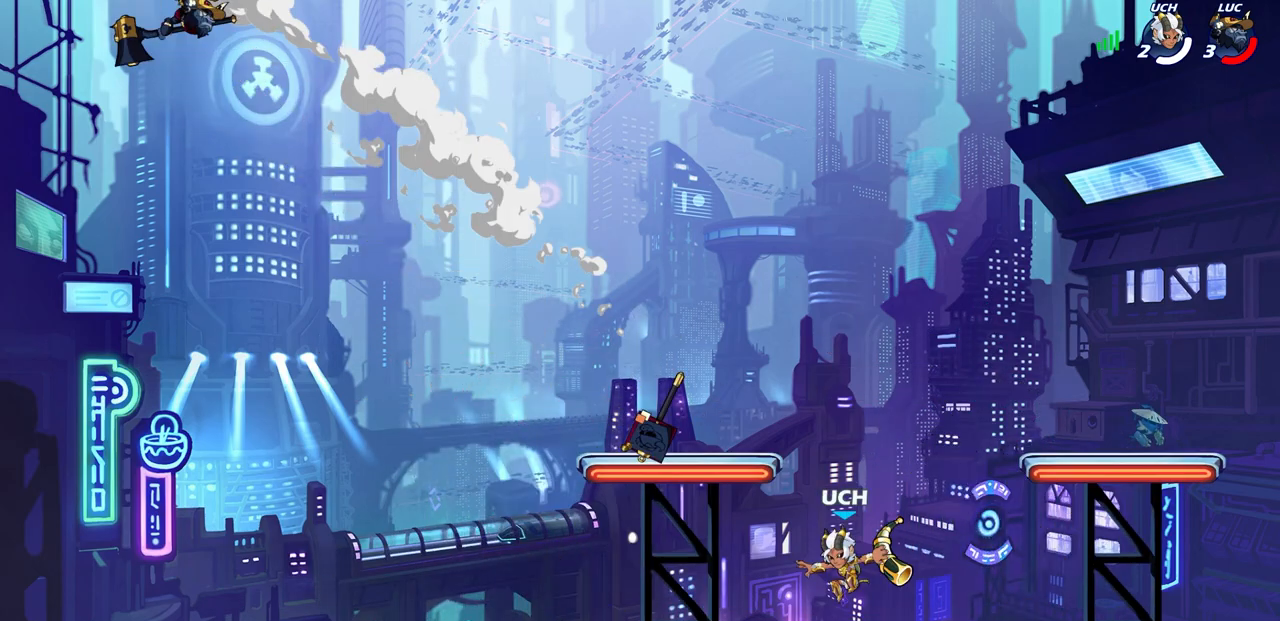
{"buttons": [], "left_stick": "right", "right_stick": "center", "events": []}
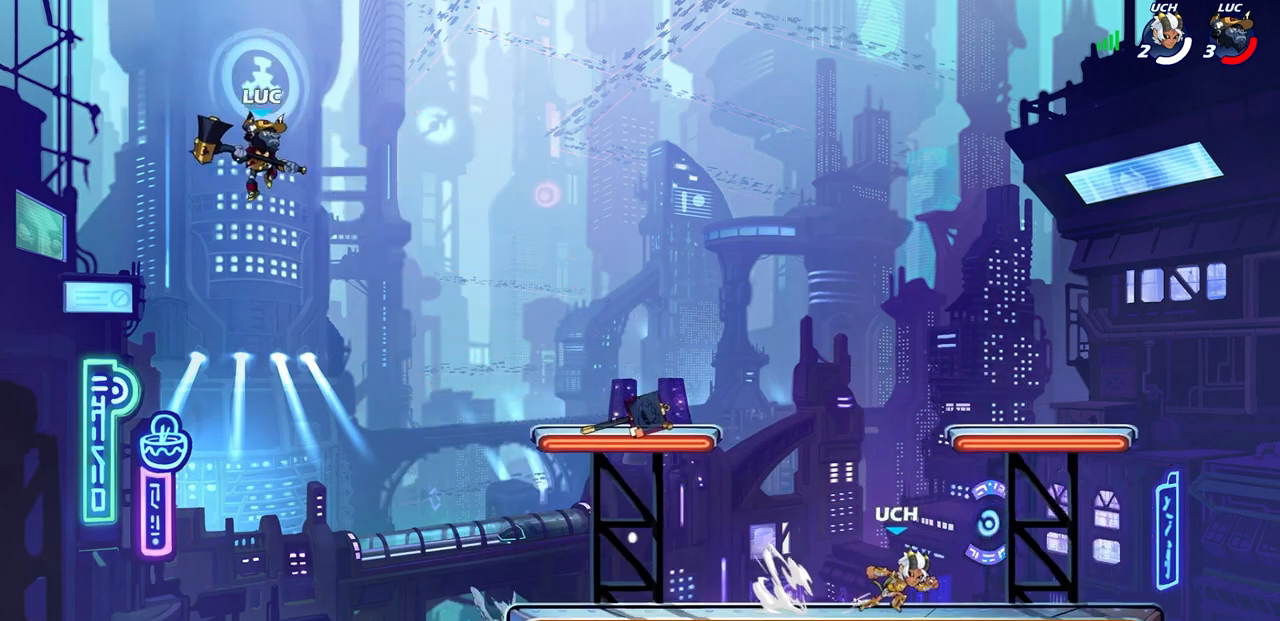
{"buttons": [], "left_stick": "right", "right_stick": "center", "events": []}
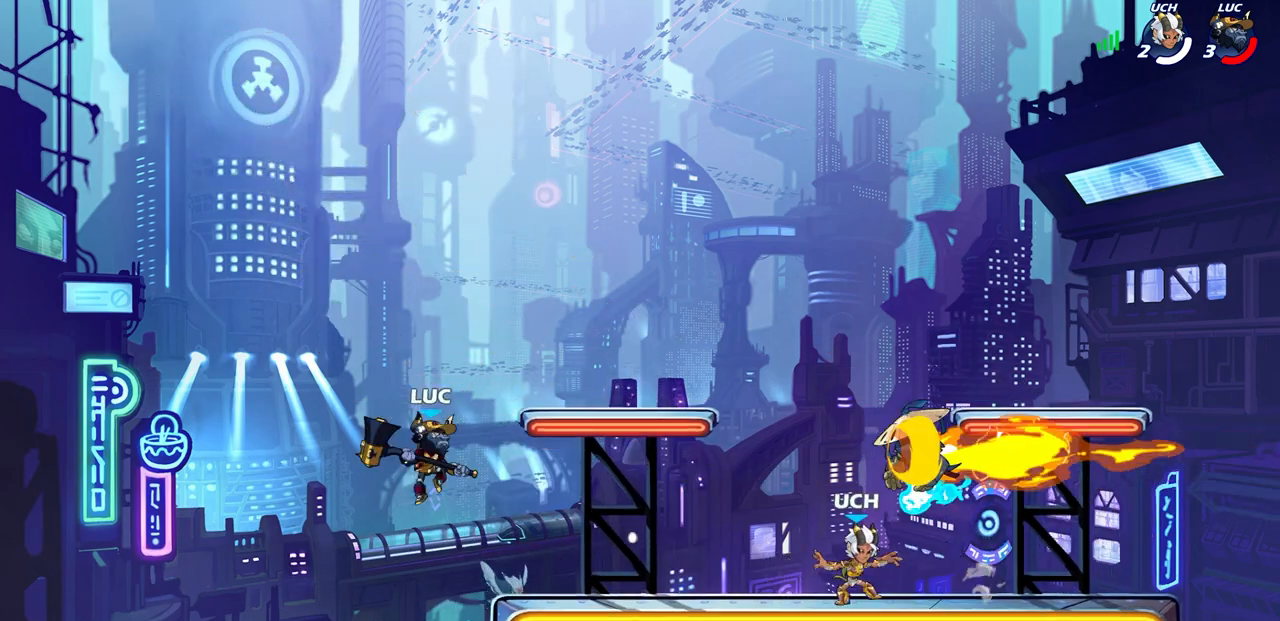
{"buttons": [], "left_stick": "up-right", "right_stick": "center", "events": [[117, "left_stick", "up-right"], [300, "left_stick", "up-left"], [483, "left_stick", "up-right"]]}
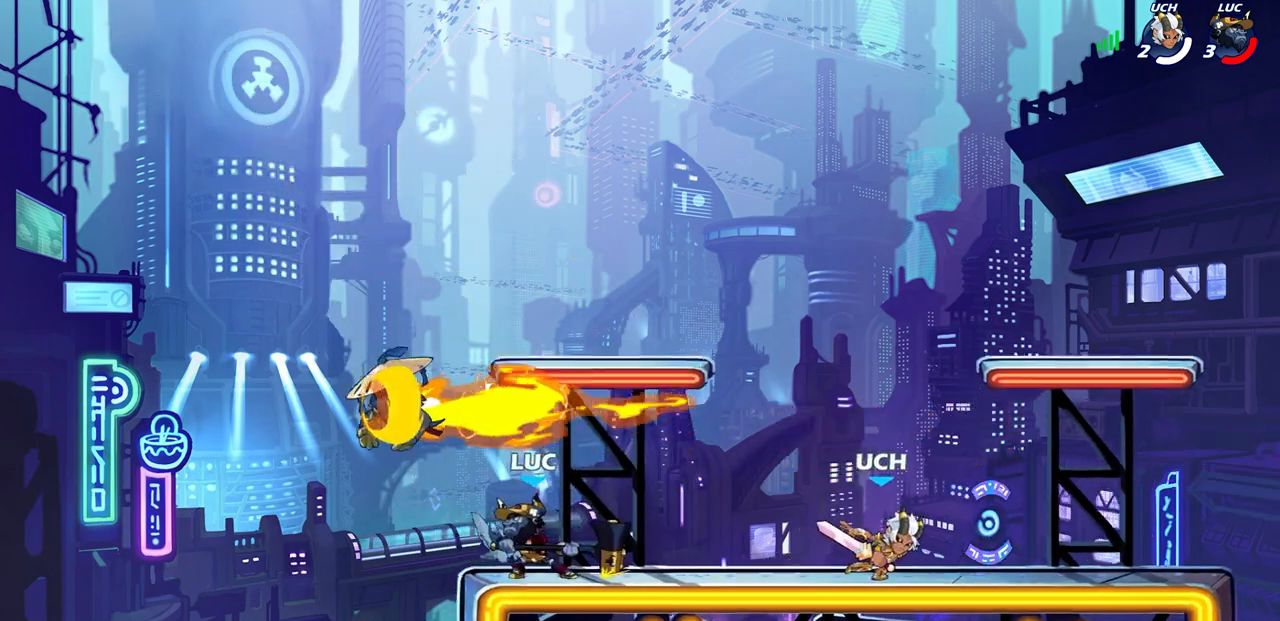
{"buttons": ["R2"], "left_stick": "right", "right_stick": "center", "events": [[17, "R1", "down"], [33, "left_stick", "center"], [67, "R1", "up"], [367, "left_stick", "right"], [450, "R2", "down"]]}
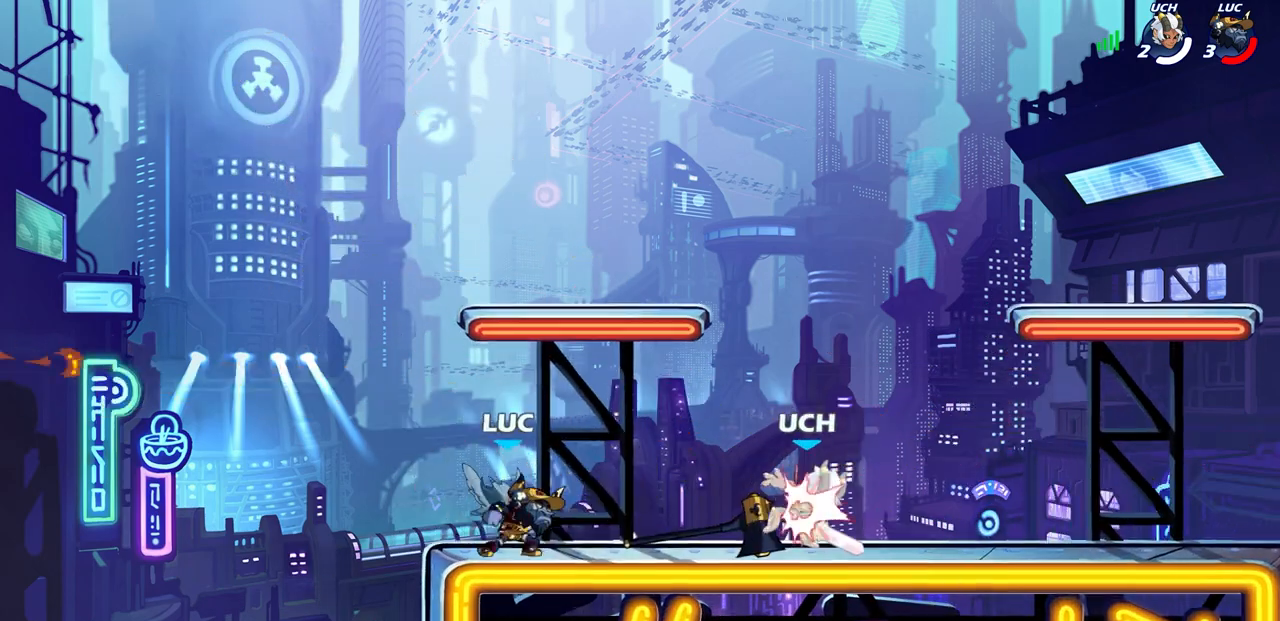
{"buttons": [], "left_stick": "center", "right_stick": "center", "events": [[83, "R2", "up"], [200, "R1", "down"], [200, "left_stick", "center"], [250, "TRIANGLE", "down"], [267, "SQUARE", "down"], [300, "R1", "up"], [300, "SQUARE", "up"], [300, "TRIANGLE", "up"], [400, "SQUARE", "down"], [467, "SQUARE", "up"]]}
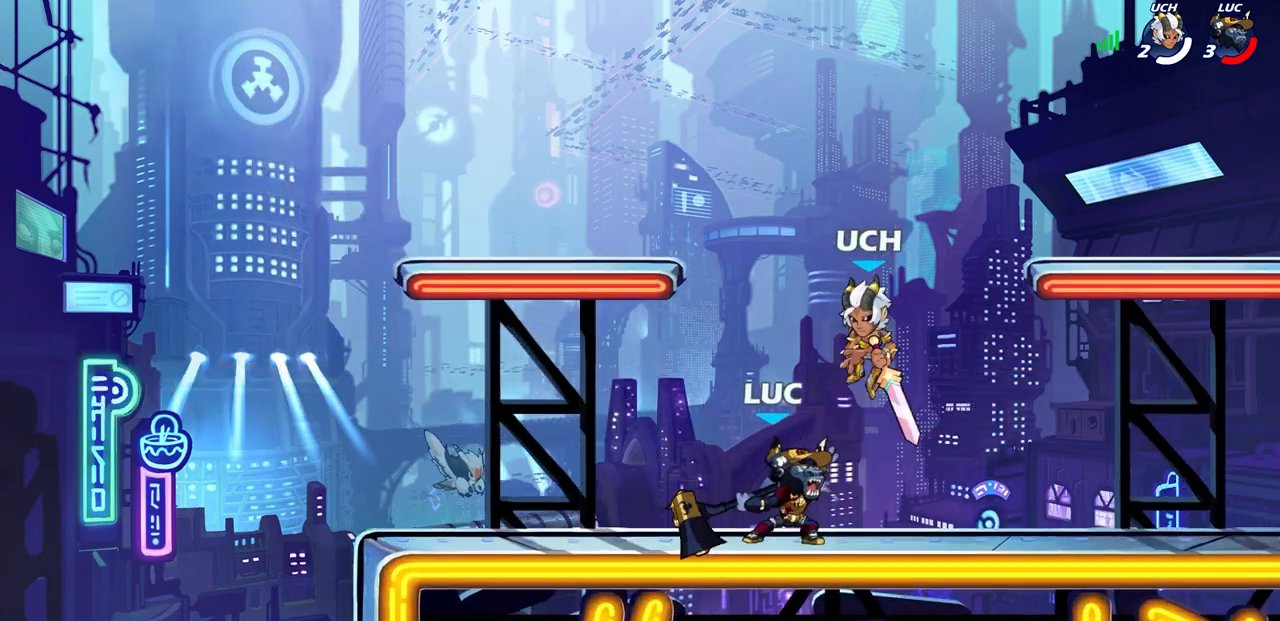
{"buttons": ["CROSS"], "left_stick": "left", "right_stick": "center", "events": [[50, "SQUARE", "down"], [150, "L1", "down"], [183, "SQUARE", "up"], [200, "L1", "up"], [383, "left_stick", "left"], [450, "CROSS", "down"]]}
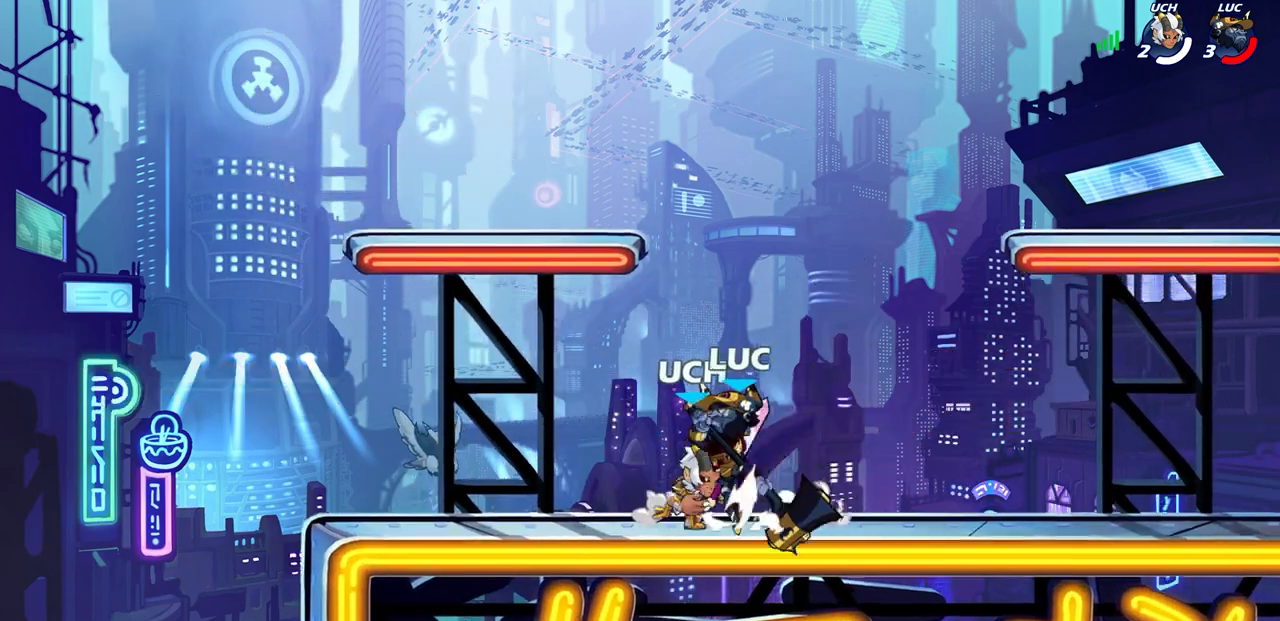
{"buttons": [], "left_stick": "center", "right_stick": "center", "events": [[17, "R2", "down"], [17, "left_stick", "up"], [100, "CROSS", "up"], [167, "R2", "up"], [267, "left_stick", "right"], [317, "left_stick", "center"], [367, "L1", "down"], [433, "L1", "up"]]}
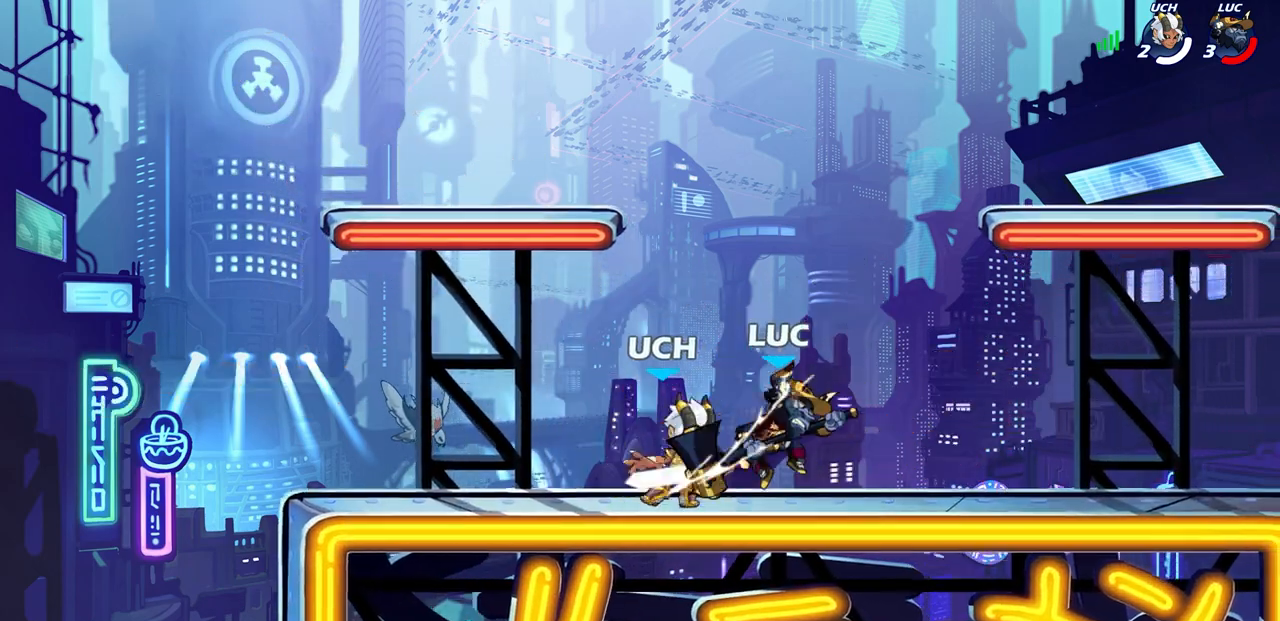
{"buttons": [], "left_stick": "left", "right_stick": "center", "events": [[267, "left_stick", "up"], [333, "left_stick", "center"], [433, "left_stick", "left"]]}
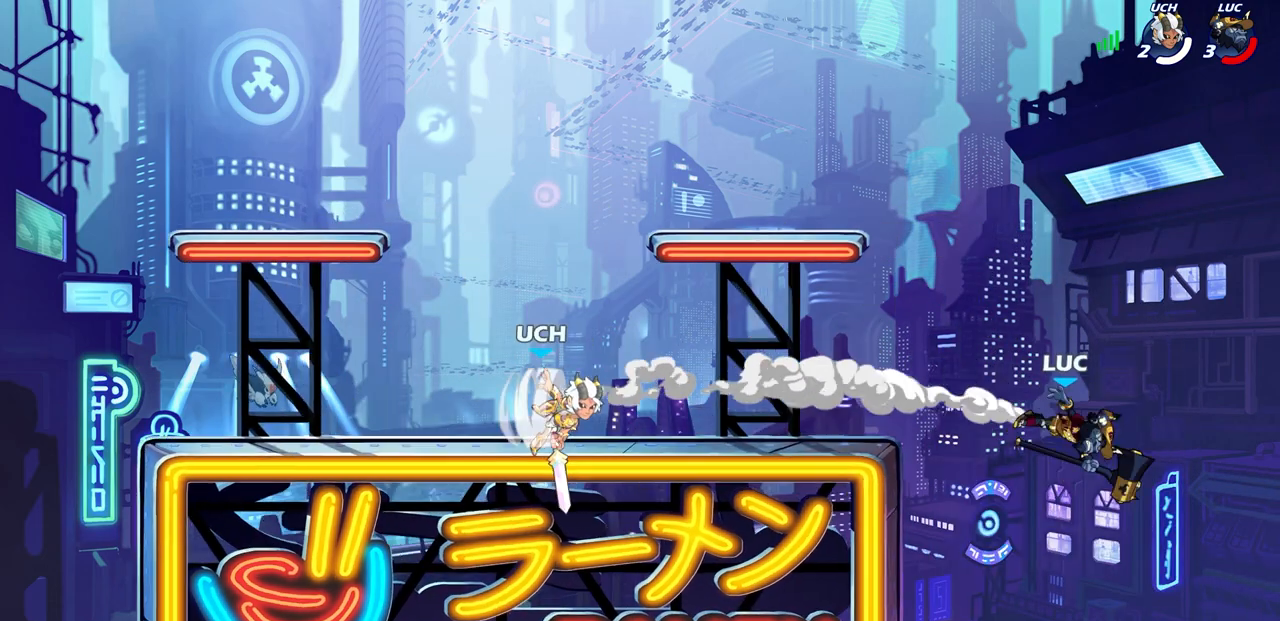
{"buttons": [], "left_stick": "left", "right_stick": "center", "events": []}
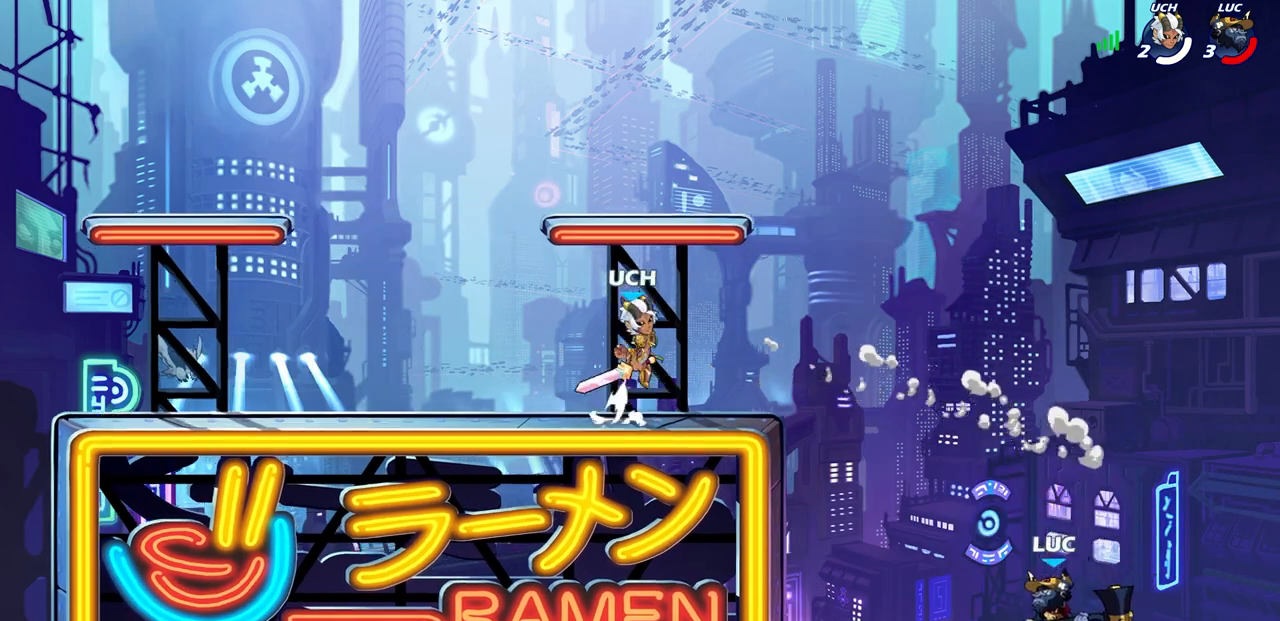
{"buttons": [], "left_stick": "left", "right_stick": "center", "events": [[67, "CROSS", "down"], [200, "CROSS", "up"]]}
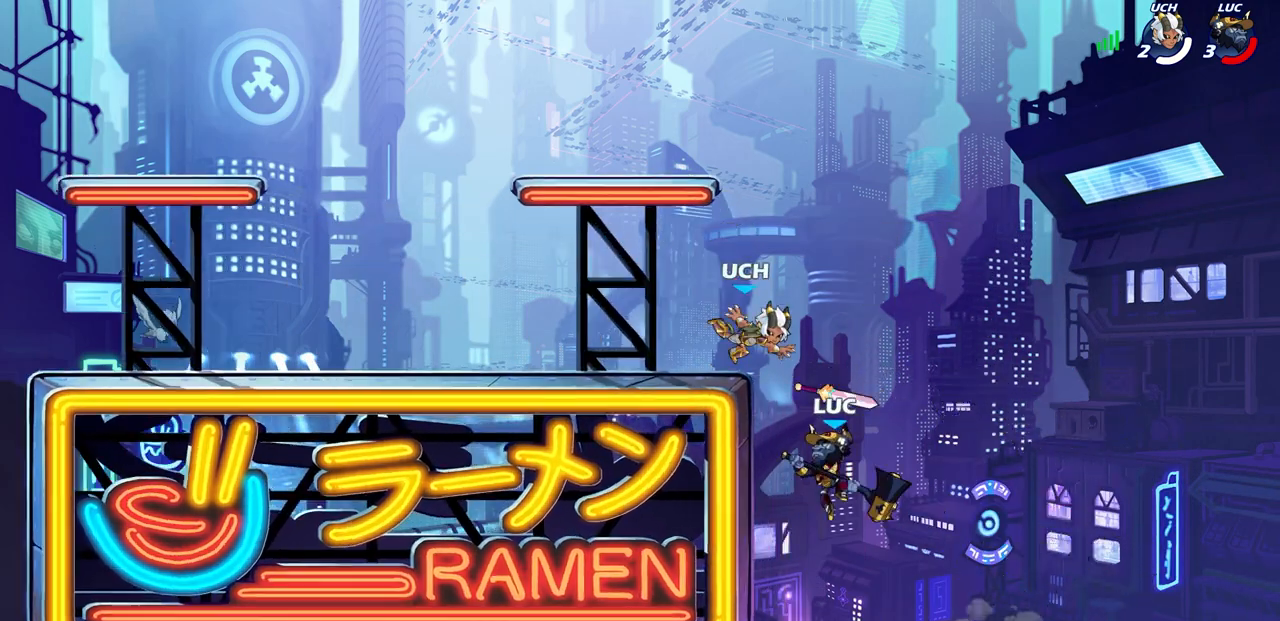
{"buttons": [], "left_stick": "down", "right_stick": "center", "events": [[33, "left_stick", "down-left"], [283, "left_stick", "up-right"], [400, "left_stick", "down-right"], [483, "left_stick", "down"]]}
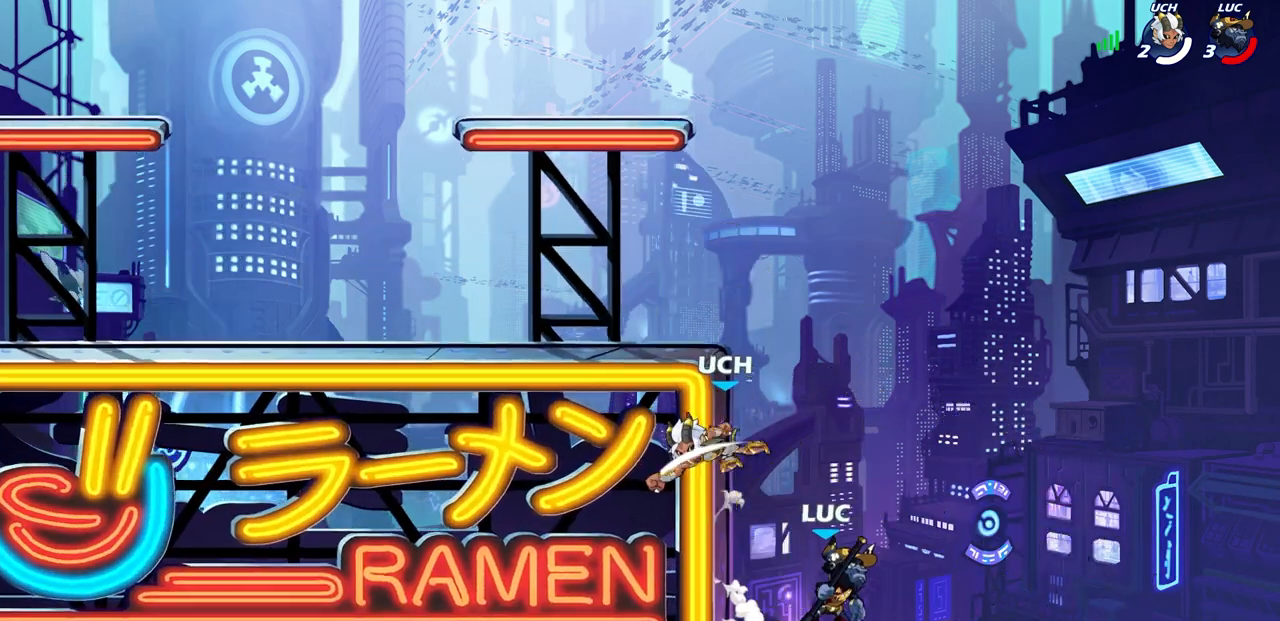
{"buttons": [], "left_stick": "left", "right_stick": "center", "events": [[17, "left_stick", "down-left"], [117, "left_stick", "left"], [183, "CROSS", "down"], [317, "CROSS", "up"], [383, "CIRCLE", "down"], [483, "CIRCLE", "up"]]}
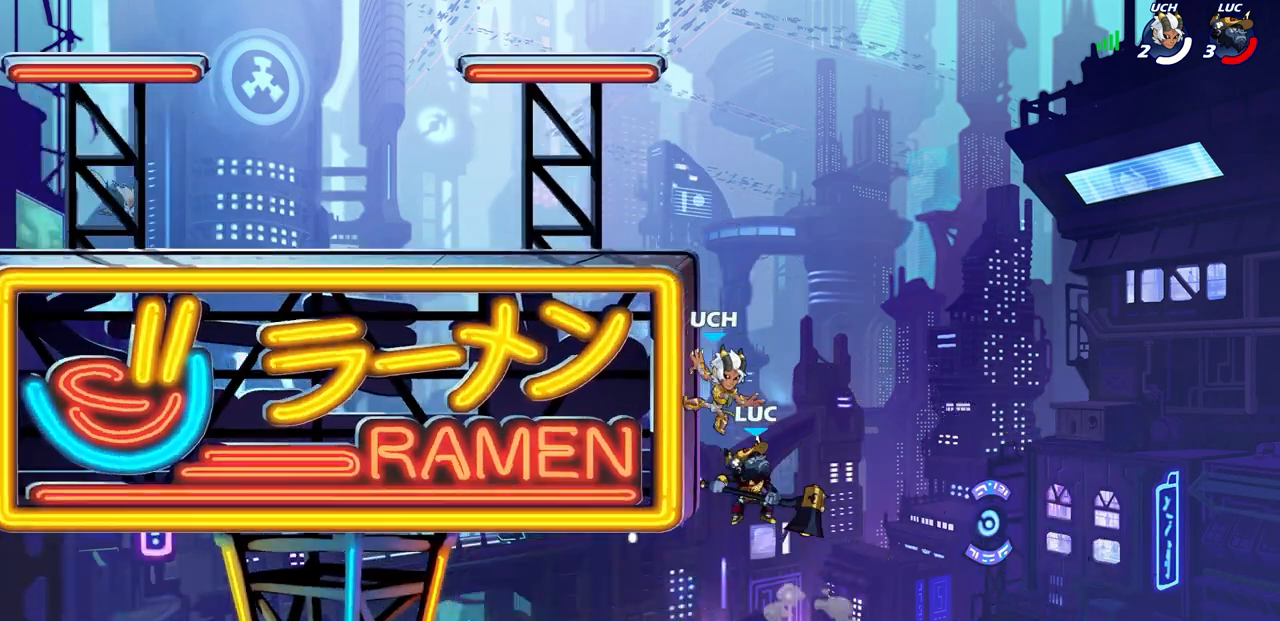
{"buttons": [], "left_stick": "right", "right_stick": "center", "events": [[400, "left_stick", "right"]]}
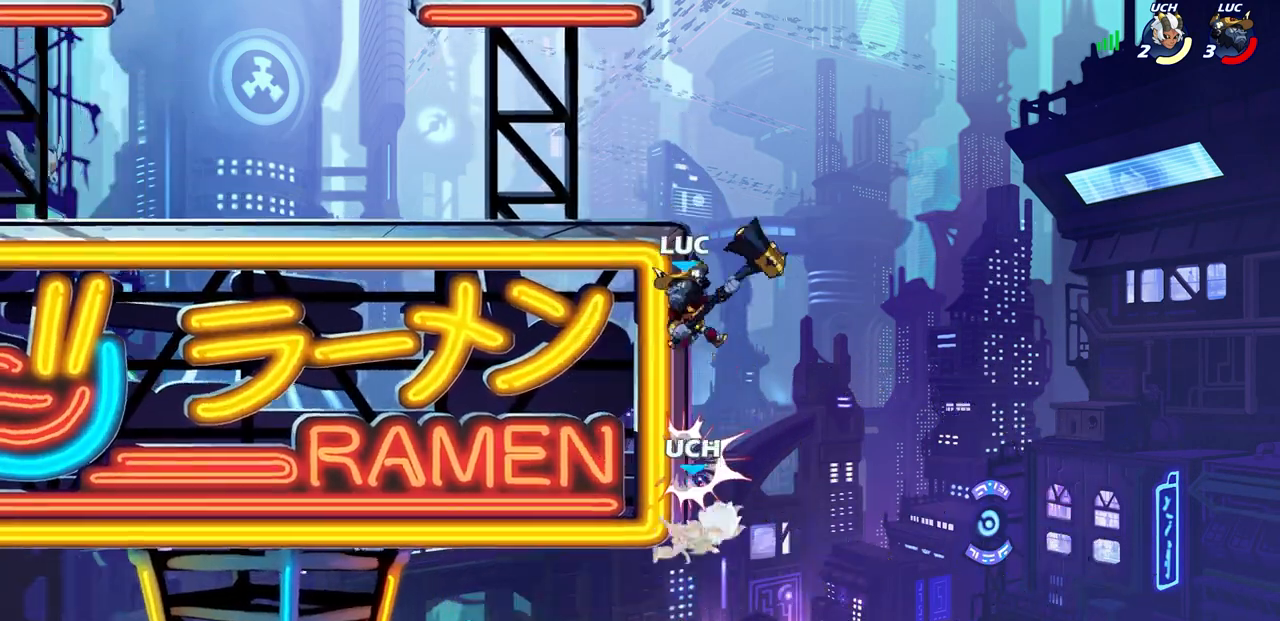
{"buttons": ["CIRCLE"], "left_stick": "down-left", "right_stick": "center", "events": [[50, "left_stick", "up-right"], [383, "left_stick", "down-right"], [433, "CIRCLE", "down"], [483, "left_stick", "down-left"]]}
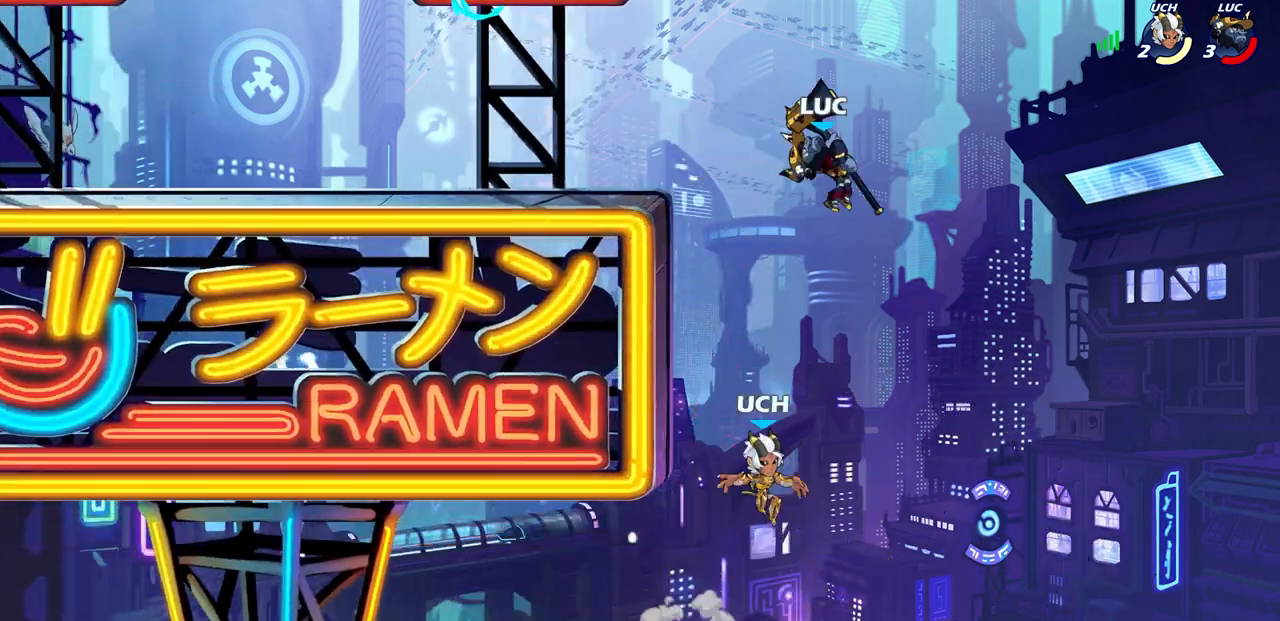
{"buttons": [], "left_stick": "center", "right_stick": "center", "events": [[383, "CIRCLE", "up"], [417, "left_stick", "center"]]}
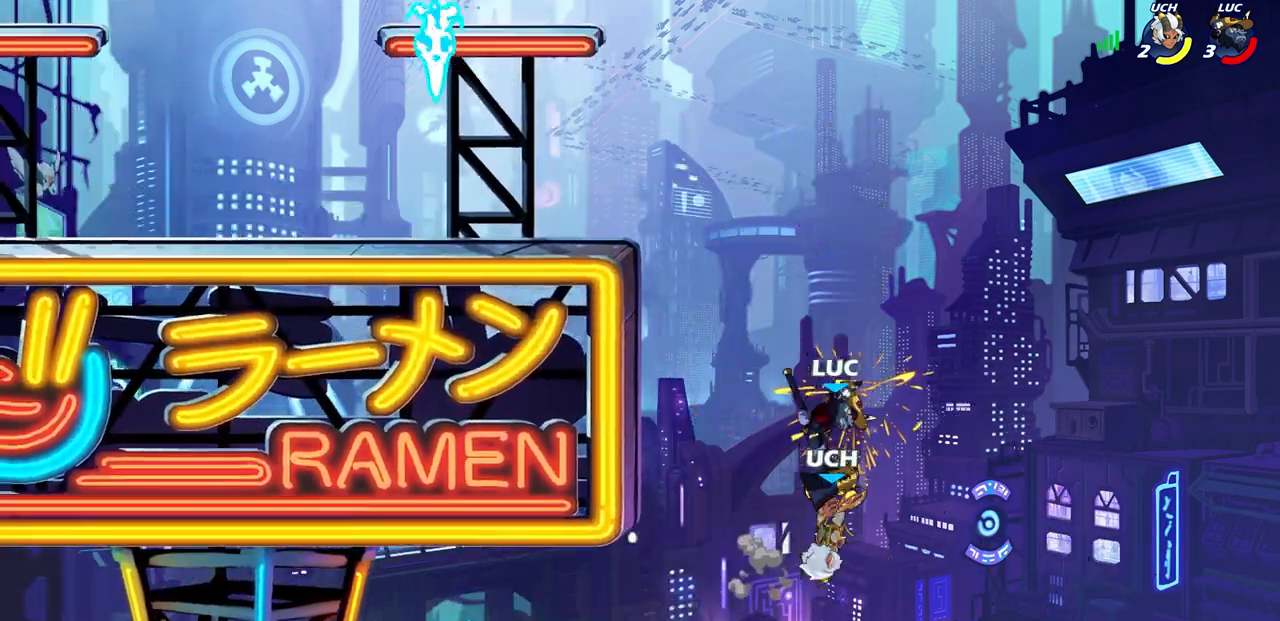
{"buttons": [], "left_stick": "up-left", "right_stick": "center", "events": [[250, "left_stick", "up-left"], [283, "CROSS", "down"], [400, "CROSS", "up"]]}
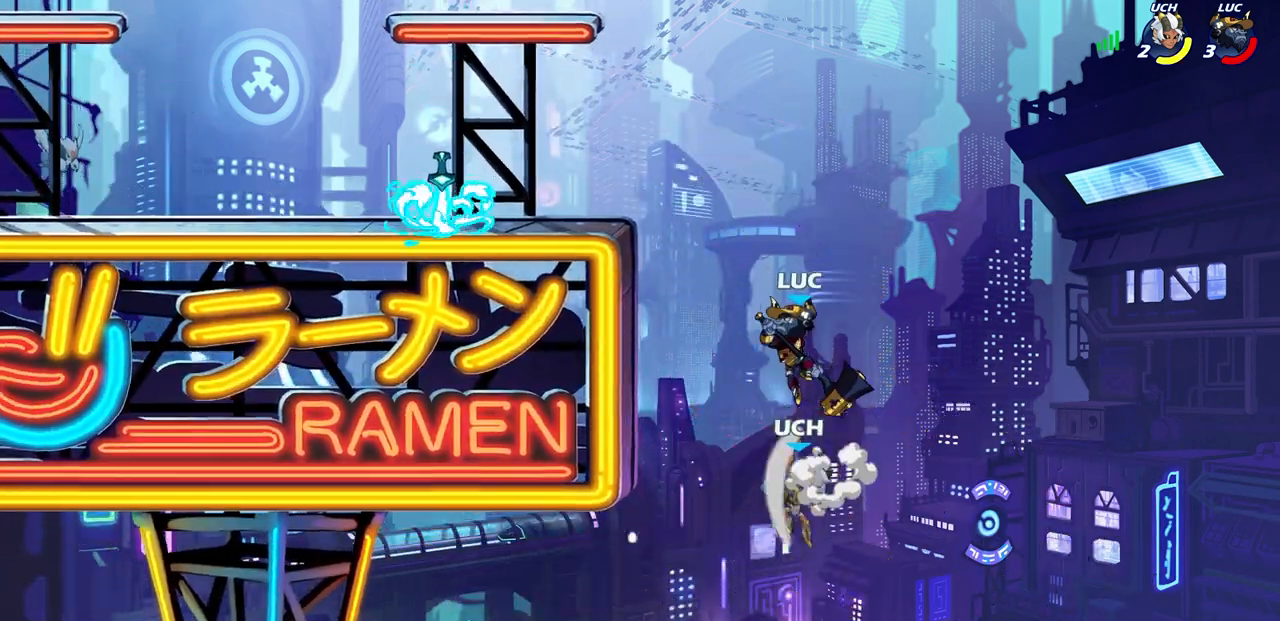
{"buttons": [], "left_stick": "up-left", "right_stick": "center", "events": [[150, "R1", "down"], [183, "left_stick", "down-left"], [200, "R1", "up"], [250, "left_stick", "center"], [483, "left_stick", "up-left"]]}
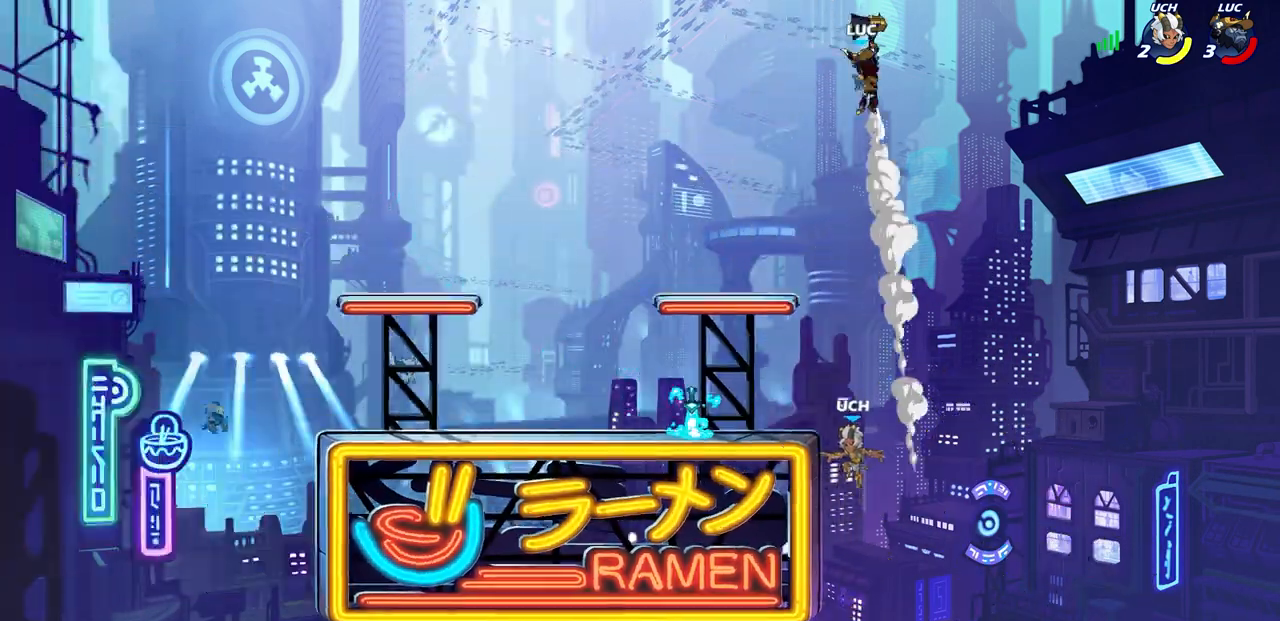
{"buttons": [], "left_stick": "left", "right_stick": "center", "events": [[133, "left_stick", "left"]]}
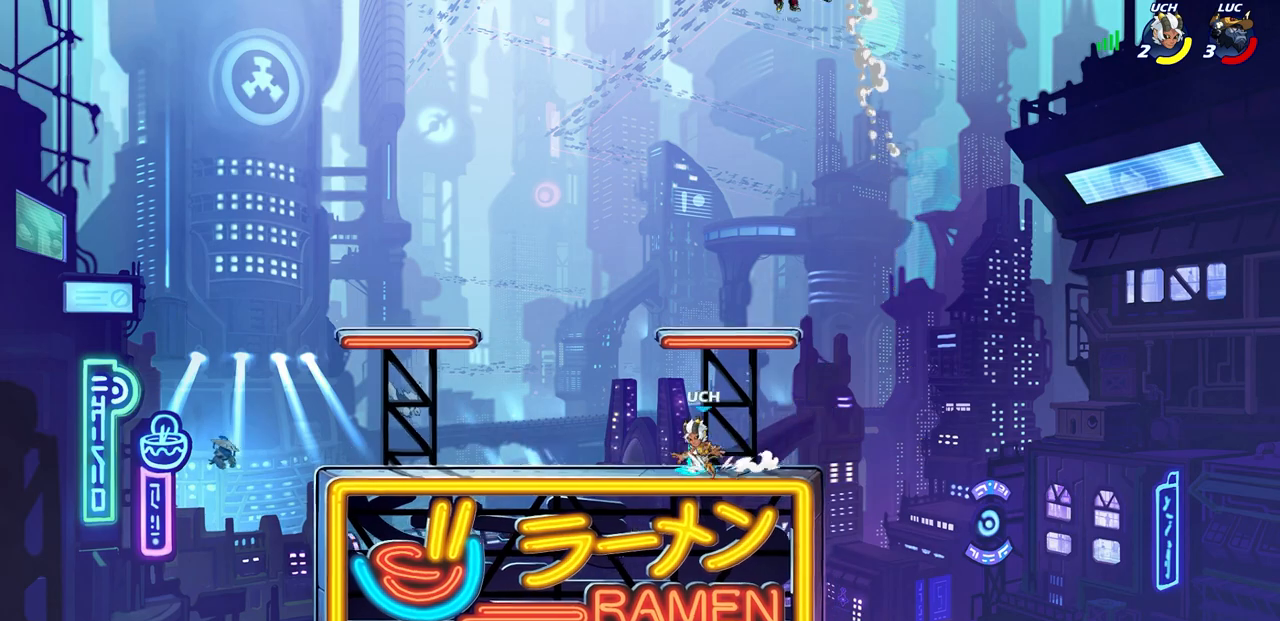
{"buttons": [], "left_stick": "center", "right_stick": "center", "events": [[167, "left_stick", "up-left"], [283, "left_stick", "down"], [317, "R1", "down"], [400, "R1", "up"], [417, "left_stick", "center"]]}
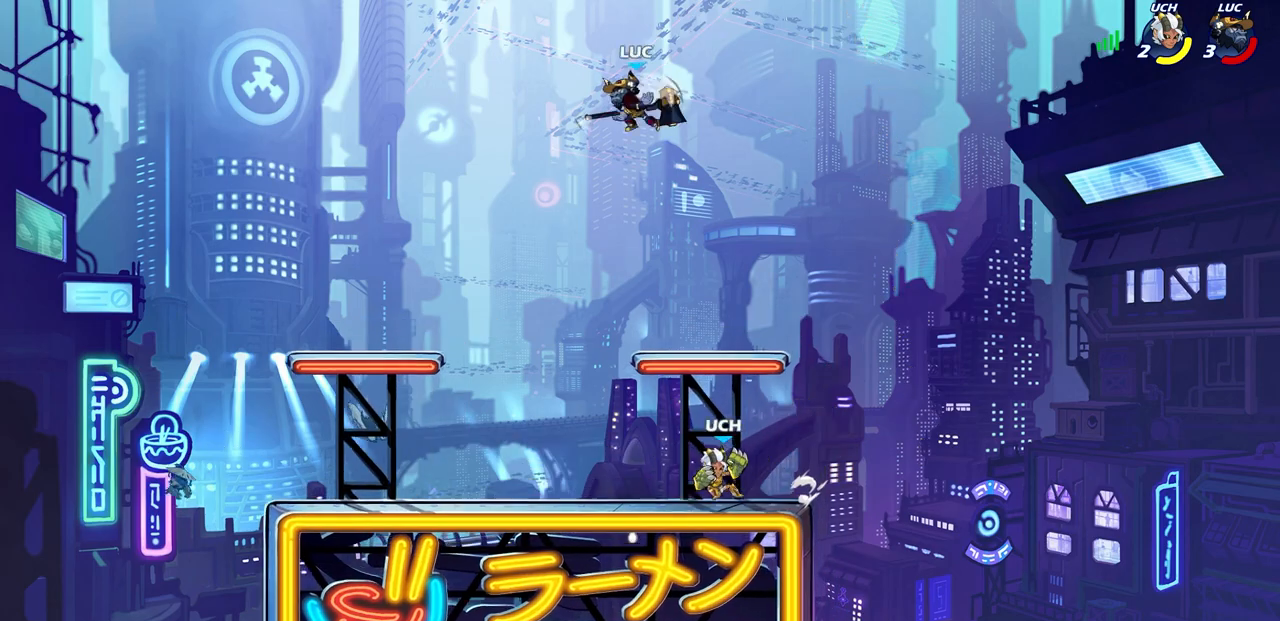
{"buttons": [], "left_stick": "down-right", "right_stick": "center", "events": [[183, "left_stick", "right"], [400, "left_stick", "down-right"]]}
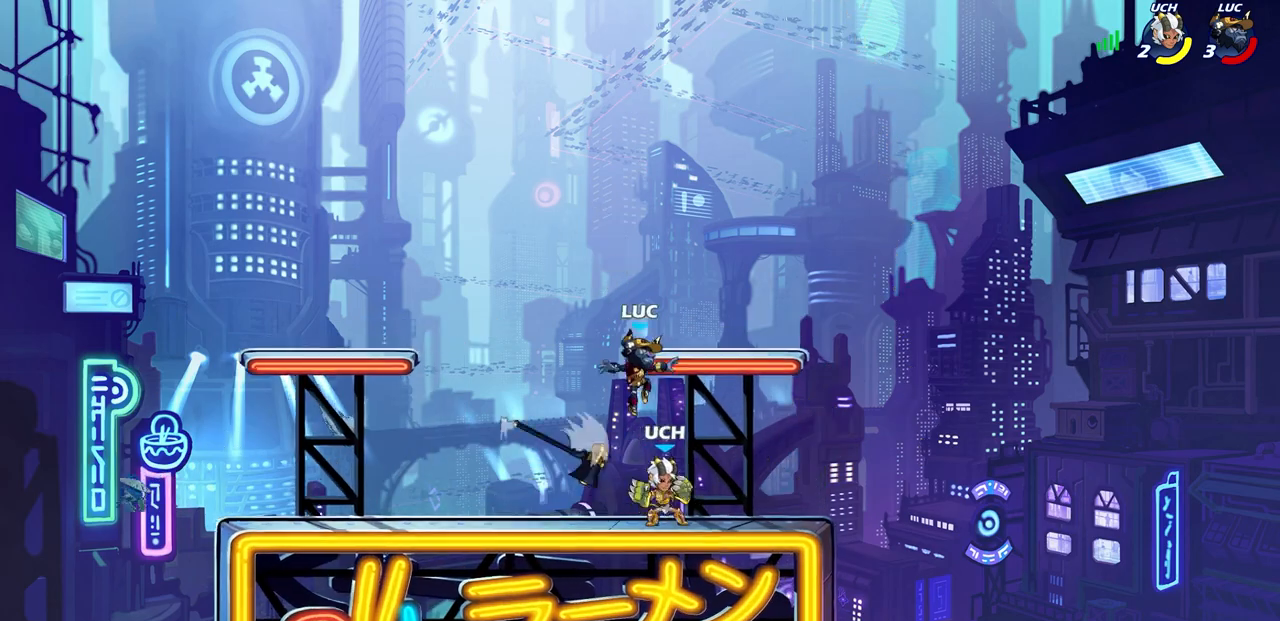
{"buttons": [], "left_stick": "center", "right_stick": "center", "events": [[267, "left_stick", "up-left"], [400, "left_stick", "center"]]}
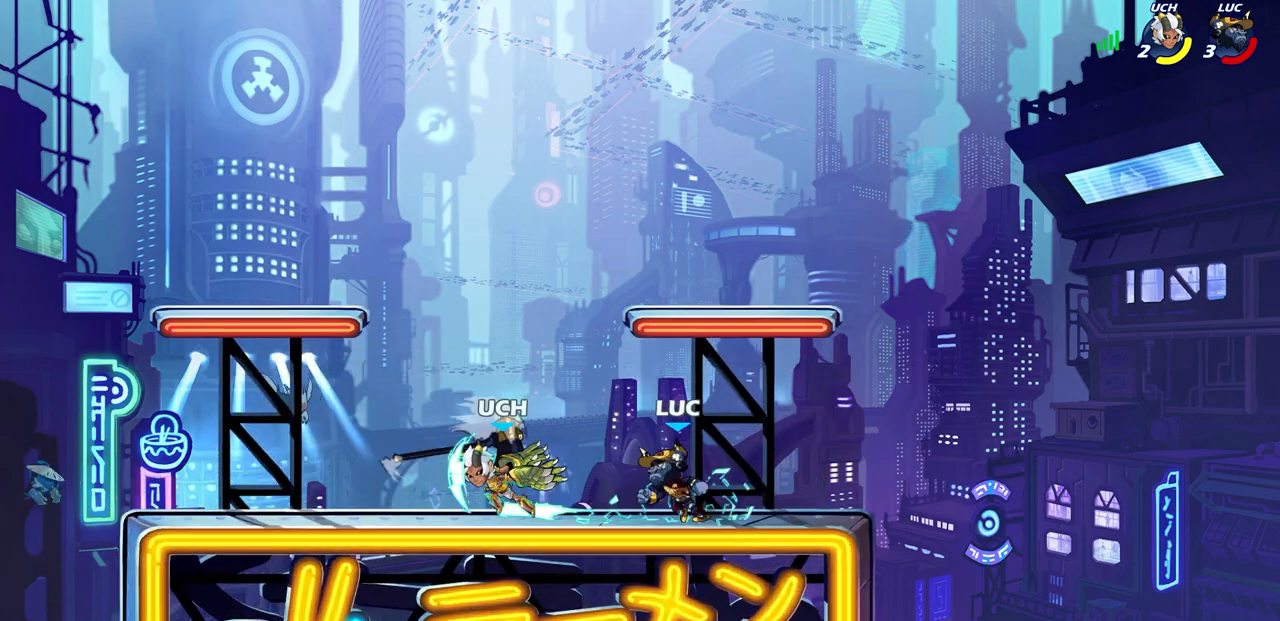
{"buttons": [], "left_stick": "down-left", "right_stick": "center", "events": [[183, "left_stick", "left"], [217, "R2", "down"], [250, "left_stick", "down-left"], [333, "SQUARE", "down"], [350, "R2", "up"], [467, "SQUARE", "up"]]}
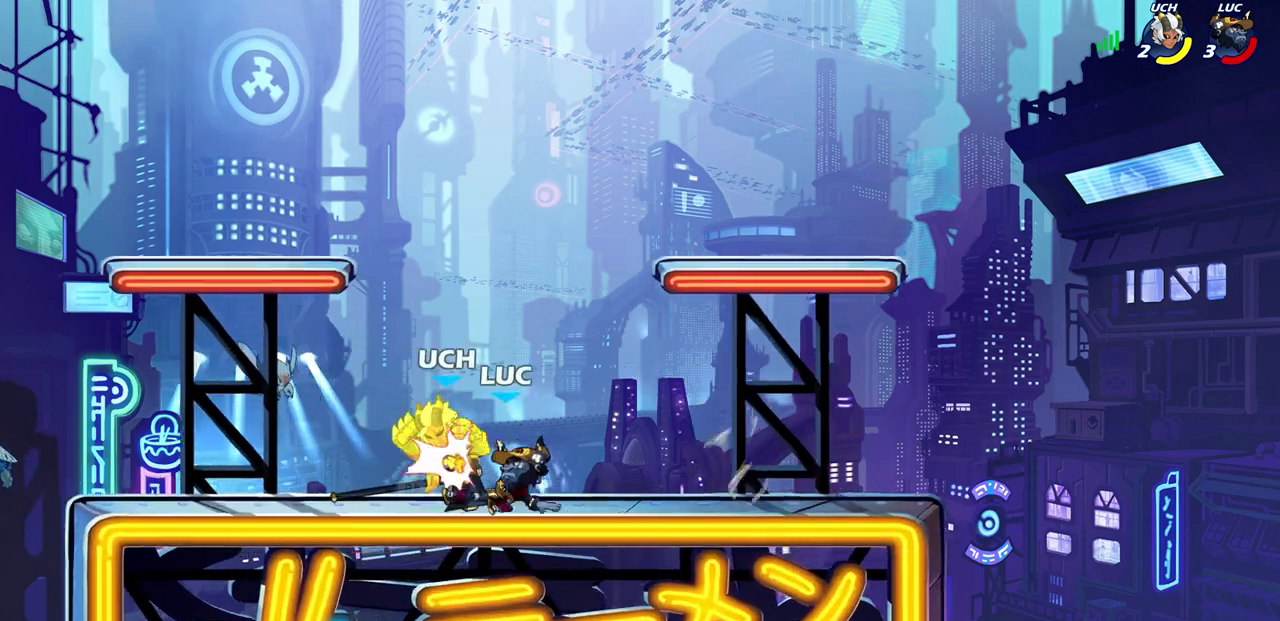
{"buttons": [], "left_stick": "center", "right_stick": "center", "events": [[33, "CROSS", "down"], [83, "CIRCLE", "down"], [100, "CROSS", "up"], [250, "L1", "down"], [283, "left_stick", "center"], [300, "L1", "up"], [400, "CIRCLE", "up"]]}
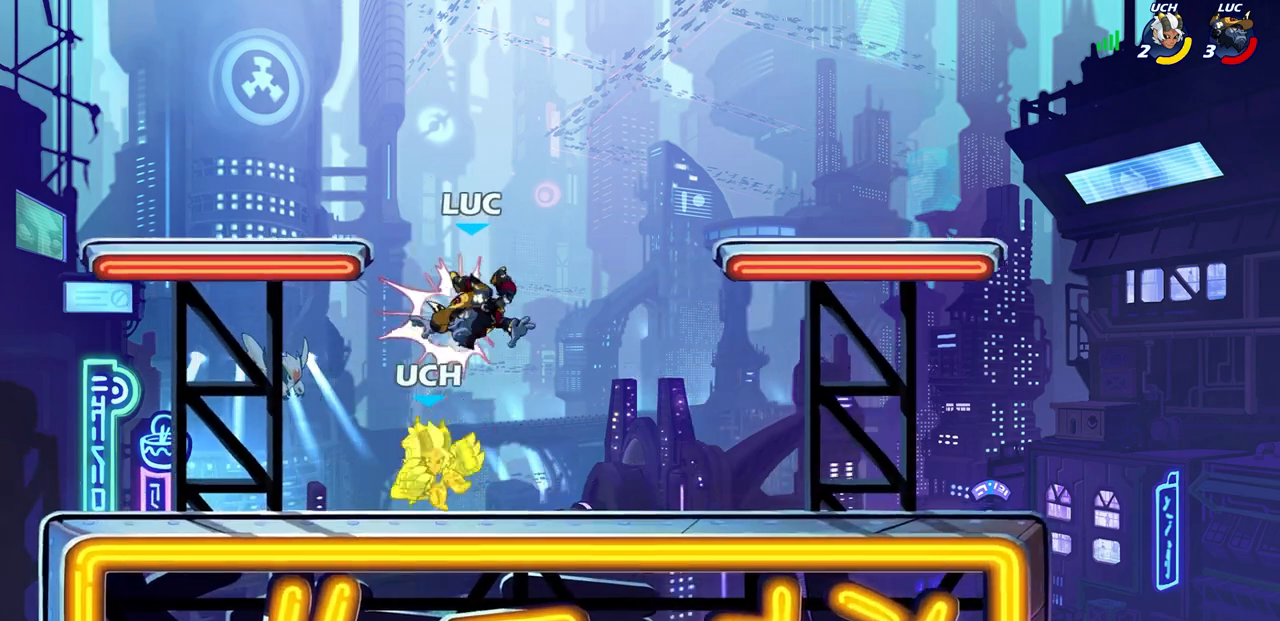
{"buttons": ["SQUARE"], "left_stick": "center", "right_stick": "center", "events": [[167, "SQUARE", "down"], [250, "SQUARE", "up"], [333, "SQUARE", "down"], [433, "SQUARE", "up"], [500, "SQUARE", "down"]]}
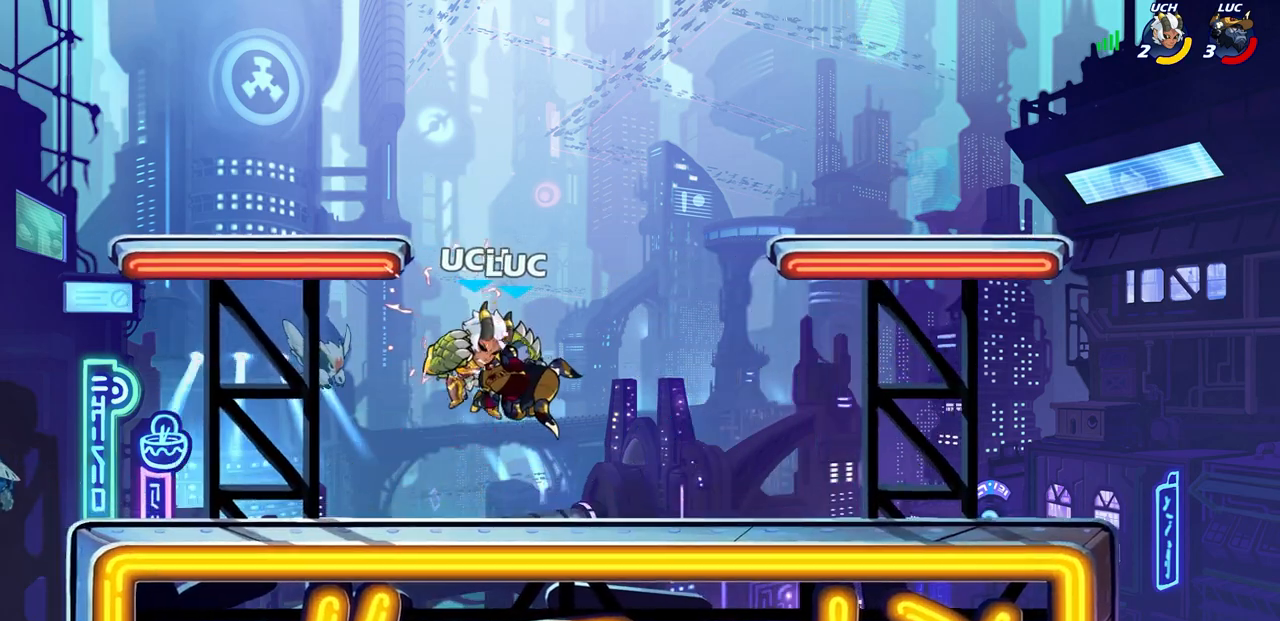
{"buttons": [], "left_stick": "left", "right_stick": "center", "events": [[100, "SQUARE", "up"], [183, "SQUARE", "down"], [250, "SQUARE", "up"], [333, "SQUARE", "down"], [333, "left_stick", "left"], [450, "SQUARE", "up"]]}